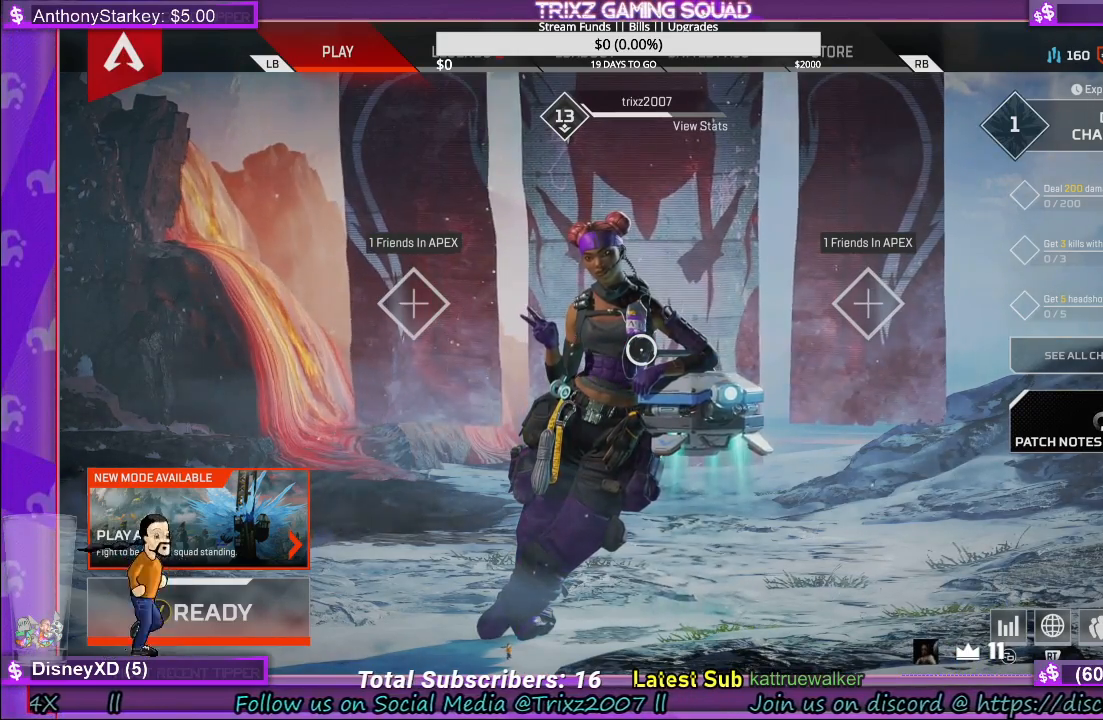
Gameplay with keyboard and mouse; each line is a JSON object with the keys and mouse buttons held at the frame after it. "events" lists presses ("down") and releases ("up") of "a", "ctrl", "d", "e", "f", "q", "s", "shift", "space", "tab", "w", "mouse_left", "mouse_wheel", "mouse_right" and "mouse_mb4" between this image and that frame as [ms after this image, input, new state], when the widget could be followed in between. "mouse_left", "mouse_wheel", "mouse_right", "mouse_mb4" = the "left", "wheel", "right", "mb4" buttons of the "mouse" list. No other keys are recorded. "wheel" means that the mouse wheel is clicked or scrolled. Mouse movement is not recorded. Not read: r.
{"keys": [], "mouse": [], "events": [[33, "mouse_left", "down"], [133, "mouse_left", "up"]]}
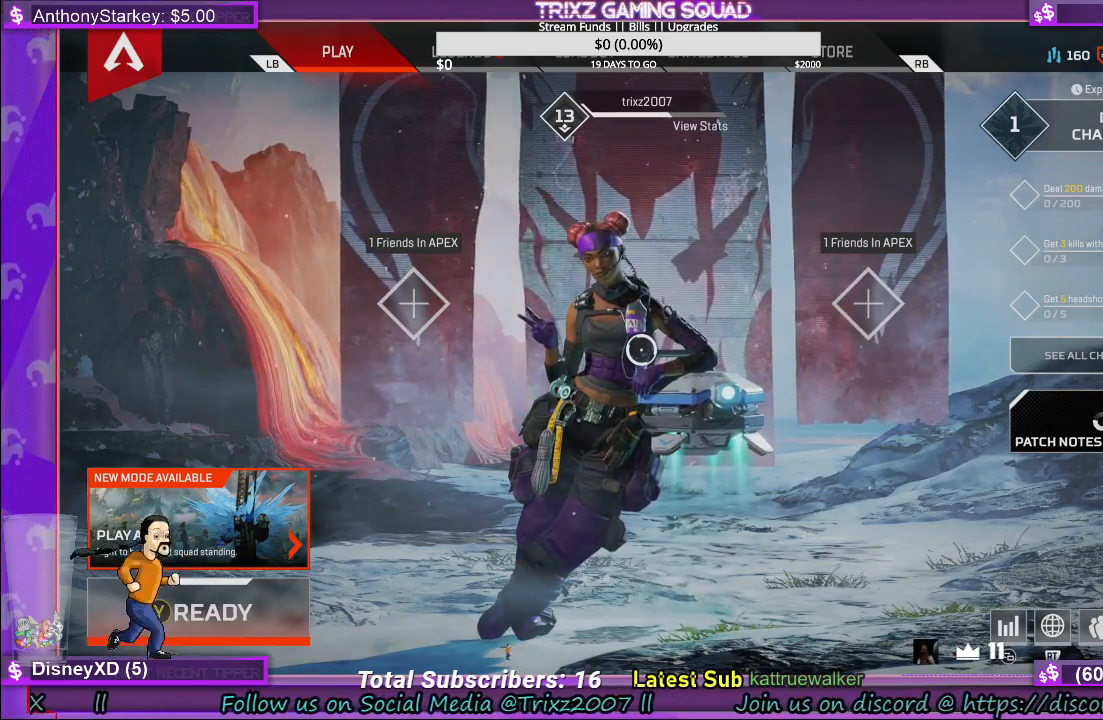
{"keys": [], "mouse": [], "events": []}
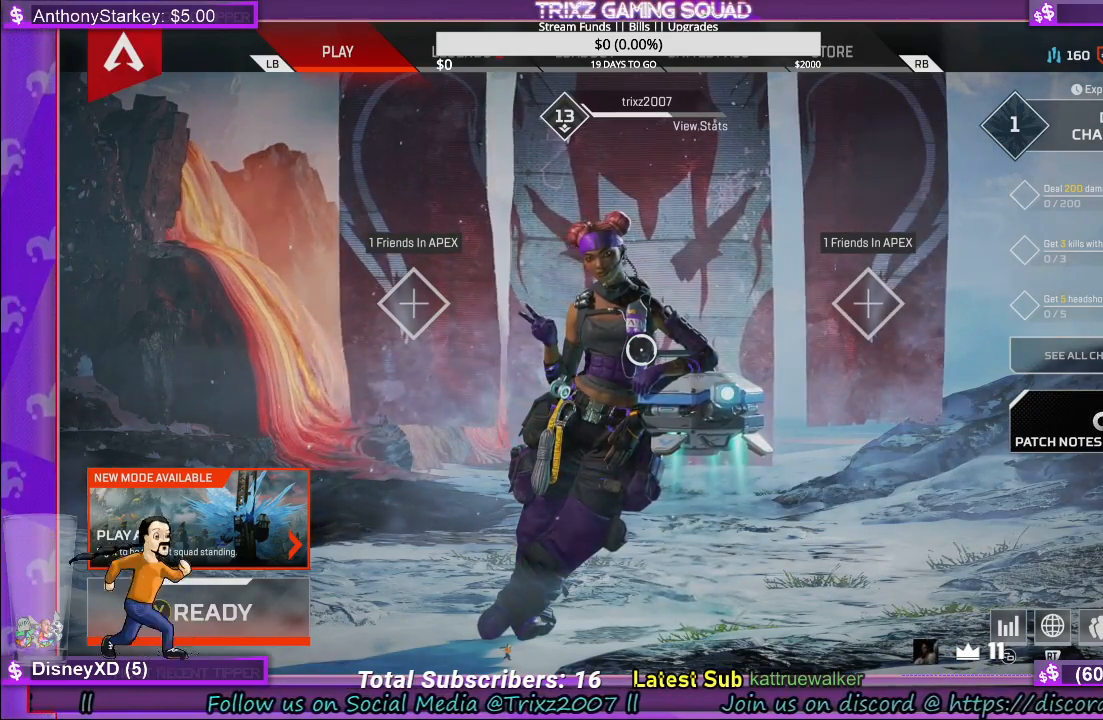
{"keys": [], "mouse": ["left"], "events": [[400, "mouse_left", "down"]]}
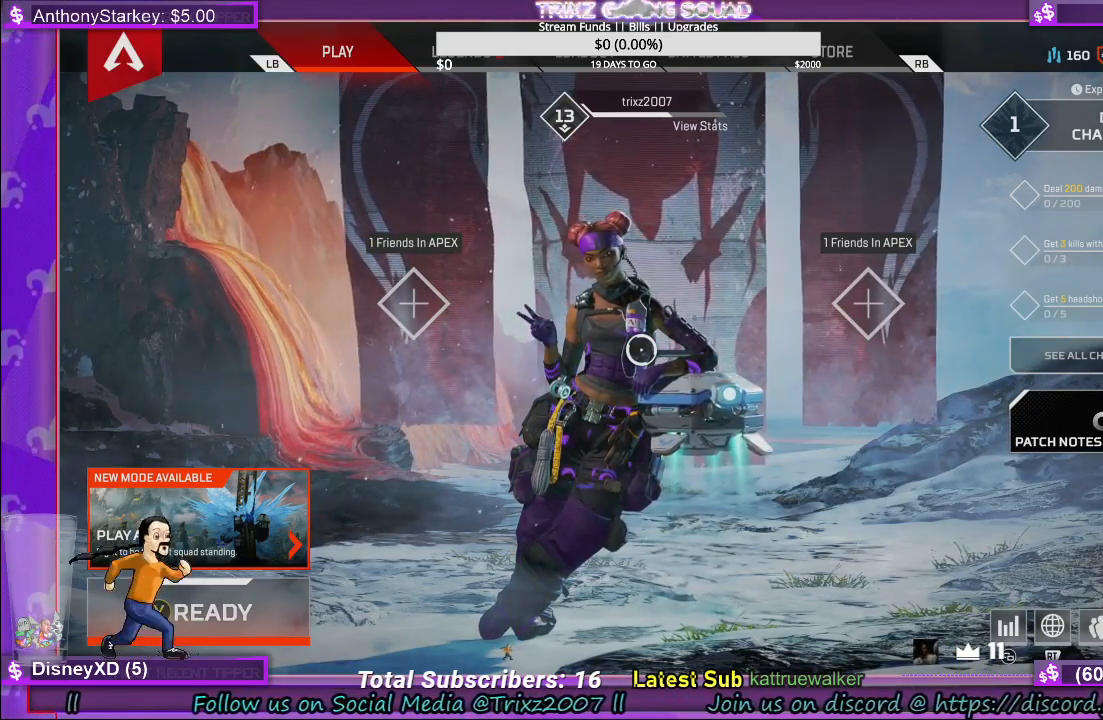
{"keys": [], "mouse": [], "events": [[33, "mouse_left", "up"]]}